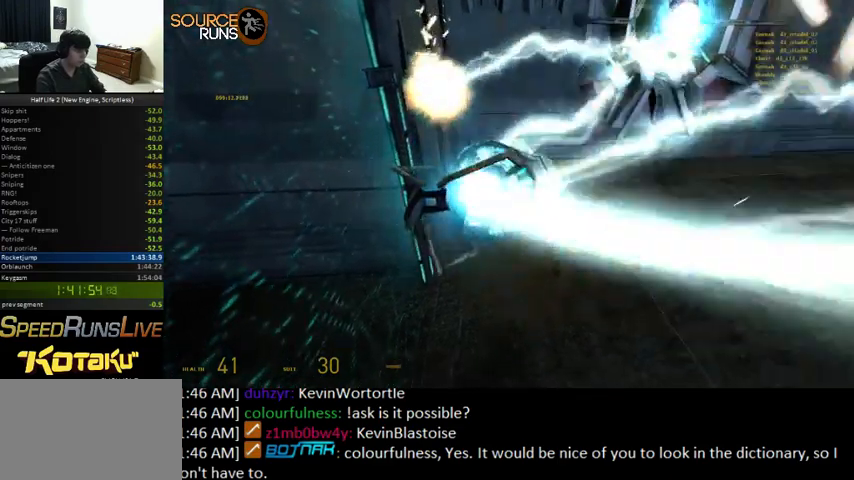
Gameplay with keyboard and mouse; each line is a JSON object with the keys and mouse buttons held at the frame after it. "events" lists presses ("down") and releases ("up") of "0", "1", "2", "3", "4", "5", "a", "alt", "c", "ctrl", "d", "e", "f", "q", "r", "s", "shift", "space", "tab", "v", "w", "x", "z", "mouse_left" and "mouse_right" between this image and that frame as [ms after this image, input, new state], when the widget could be followed in between. "mouse_left", "mouse_right" = the "left", "right" buttons of the "mouse" list. No other keys are recorded. Mouse movement is not recorded.
{"keys": ["w"], "mouse": [], "events": [[300, "e", "down"], [367, "e", "up"], [500, "w", "down"]]}
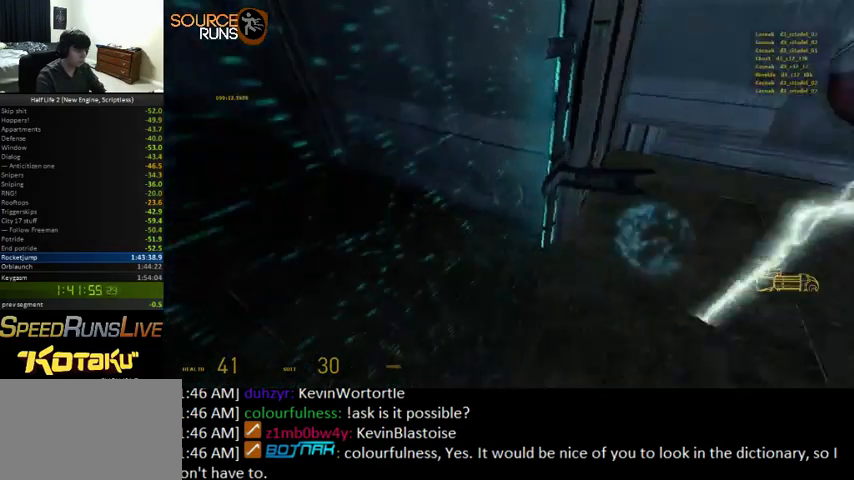
{"keys": ["d", "w"], "mouse": [], "events": [[134, "d", "down"], [267, "d", "up"], [467, "d", "down"]]}
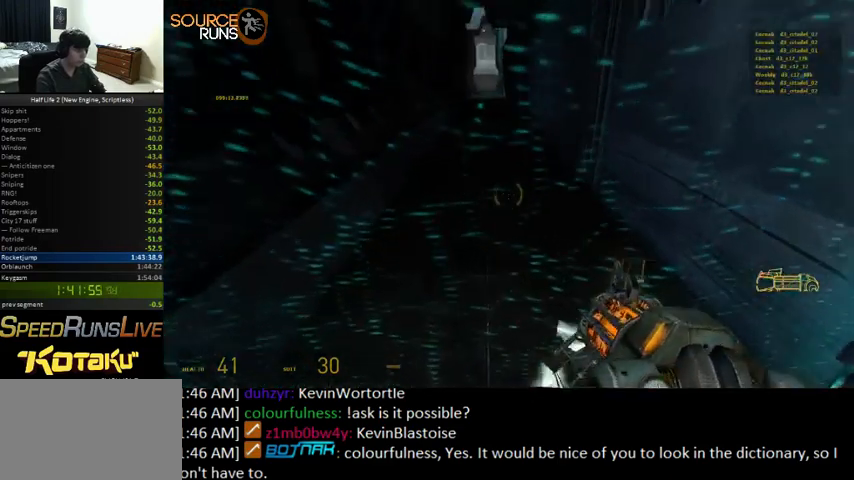
{"keys": ["w"], "mouse": [], "events": [[100, "d", "up"], [334, "f", "down"], [400, "f", "up"]]}
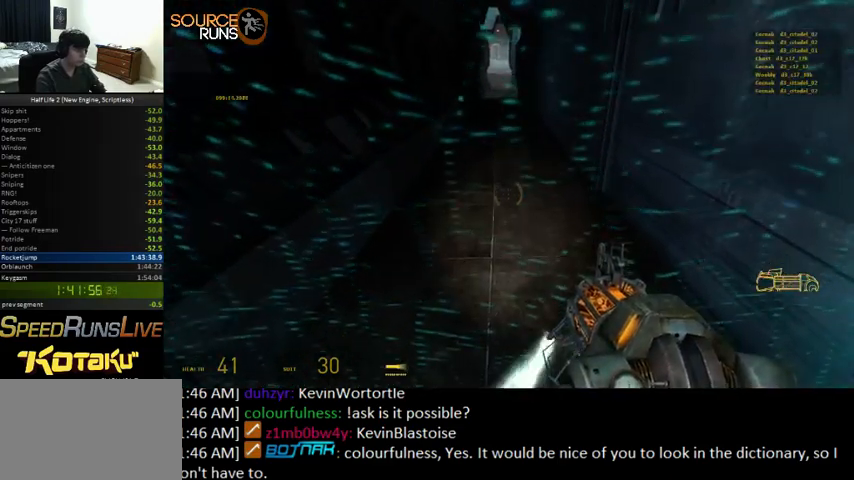
{"keys": ["w"], "mouse": [], "events": []}
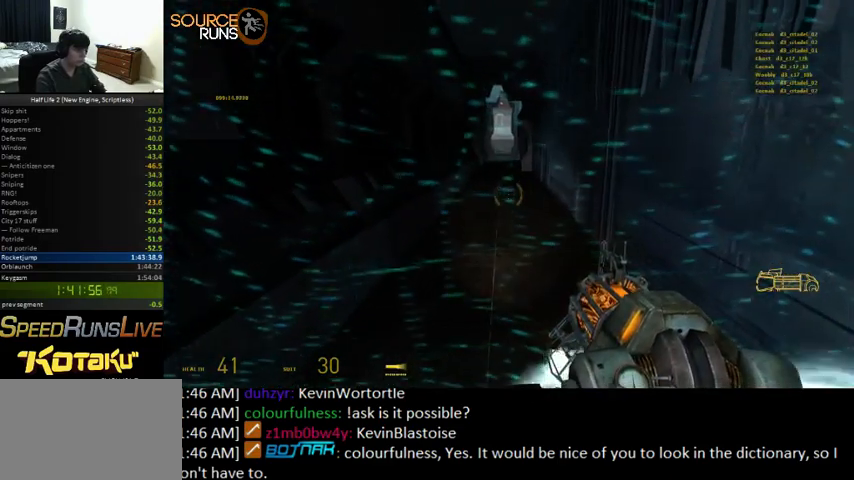
{"keys": ["w"], "mouse": [], "events": []}
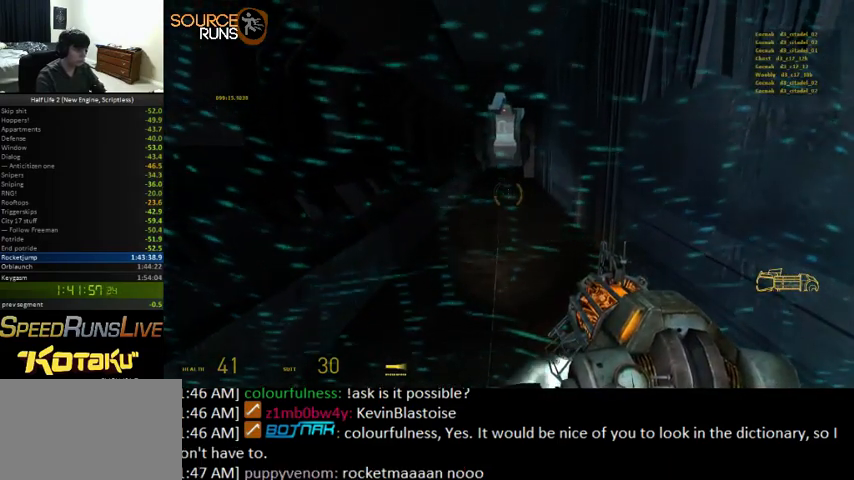
{"keys": ["w"], "mouse": [], "events": []}
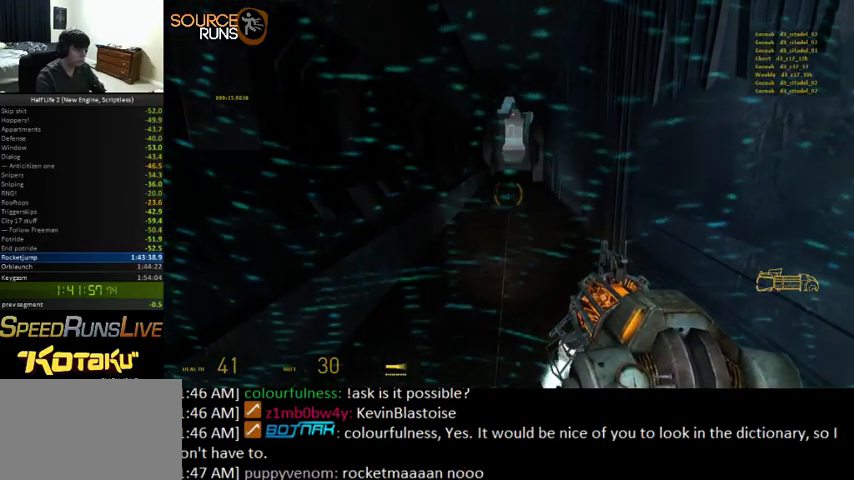
{"keys": ["w"], "mouse": [], "events": []}
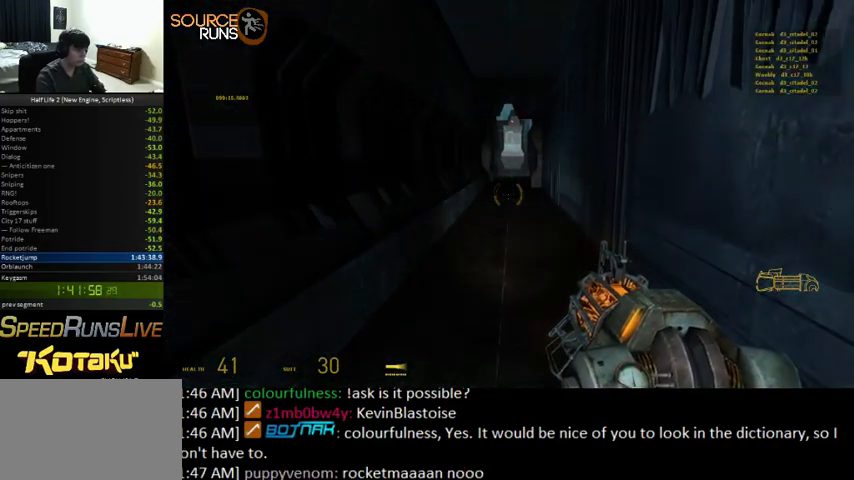
{"keys": ["w"], "mouse": [], "events": []}
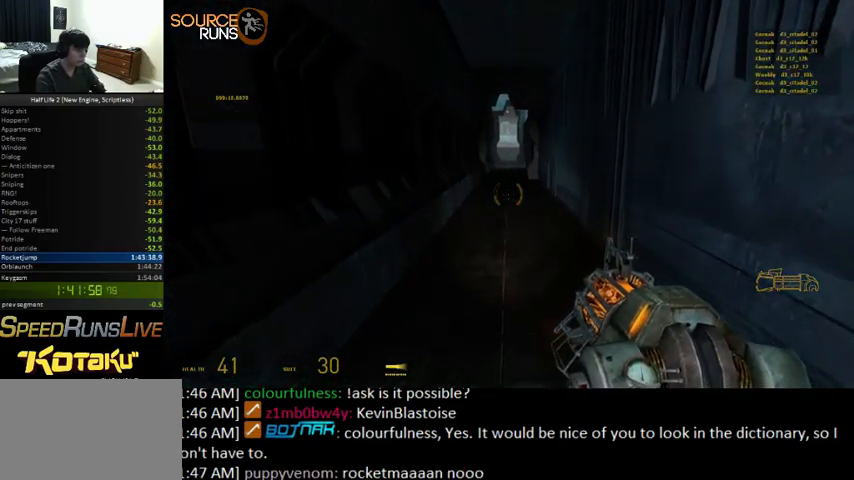
{"keys": ["shift", "w"], "mouse": [], "events": [[300, "shift", "down"]]}
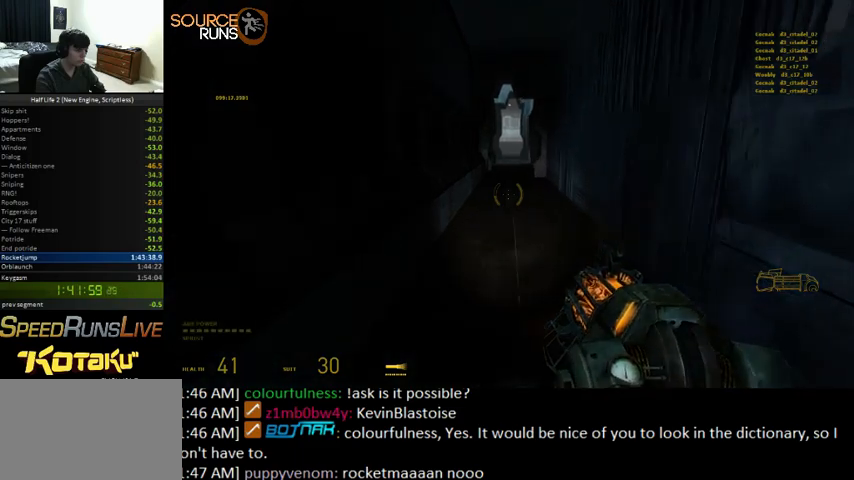
{"keys": ["0", "ctrl", "d", "s"], "mouse": [], "events": [[200, "0", "down"], [234, "d", "down"], [267, "shift", "up"], [300, "w", "up"], [434, "ctrl", "down"], [434, "s", "down"]]}
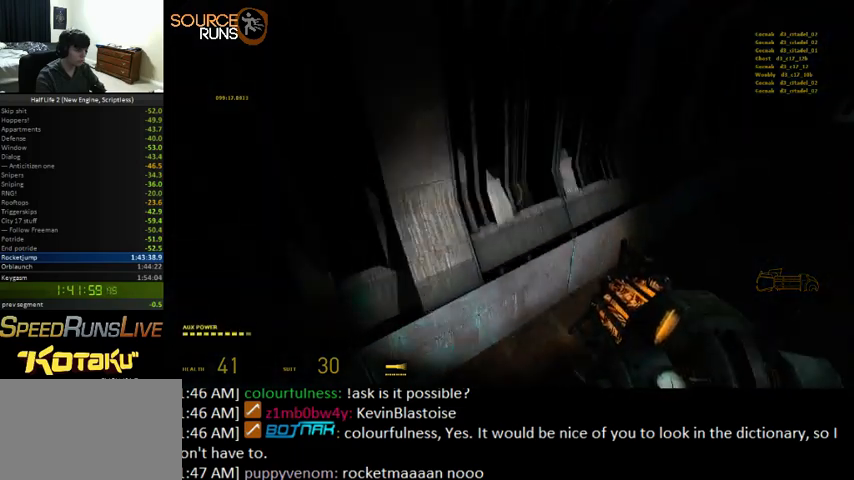
{"keys": ["0", "ctrl", "d", "s"], "mouse": [], "events": [[167, "0", "up"], [267, "0", "down"]]}
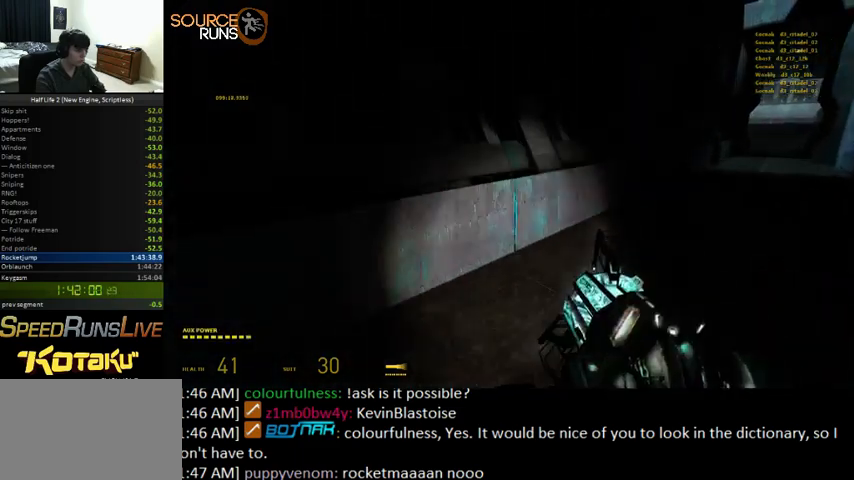
{"keys": ["0", "ctrl", "d", "s"], "mouse": [], "events": []}
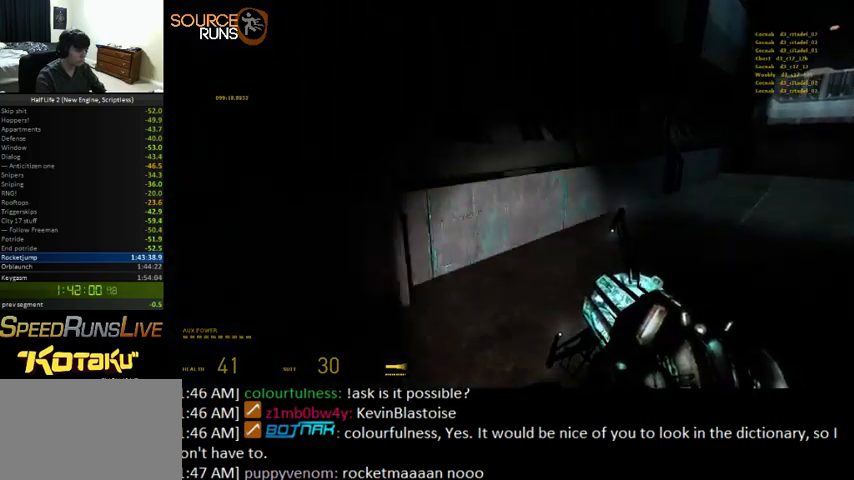
{"keys": ["0", "ctrl", "d", "s"], "mouse": [], "events": []}
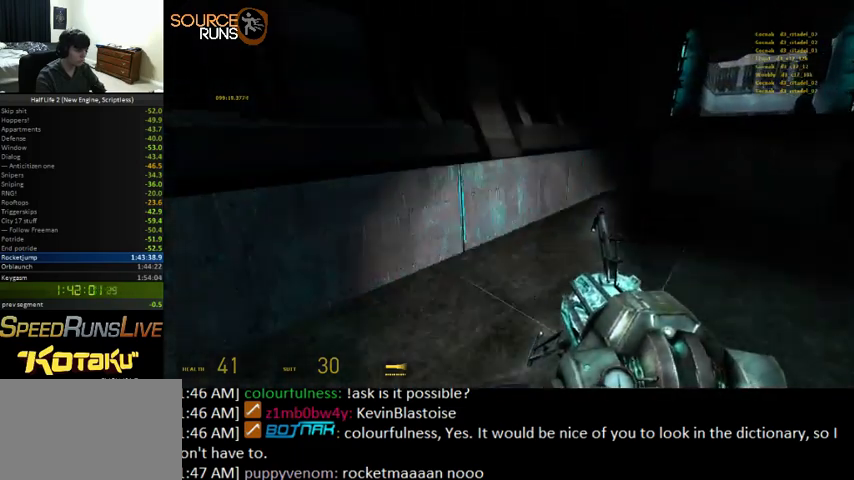
{"keys": ["a", "w"], "mouse": [], "events": [[167, "a", "down"], [200, "s", "up"], [267, "d", "up"], [434, "ctrl", "up"], [434, "w", "down"], [500, "0", "up"]]}
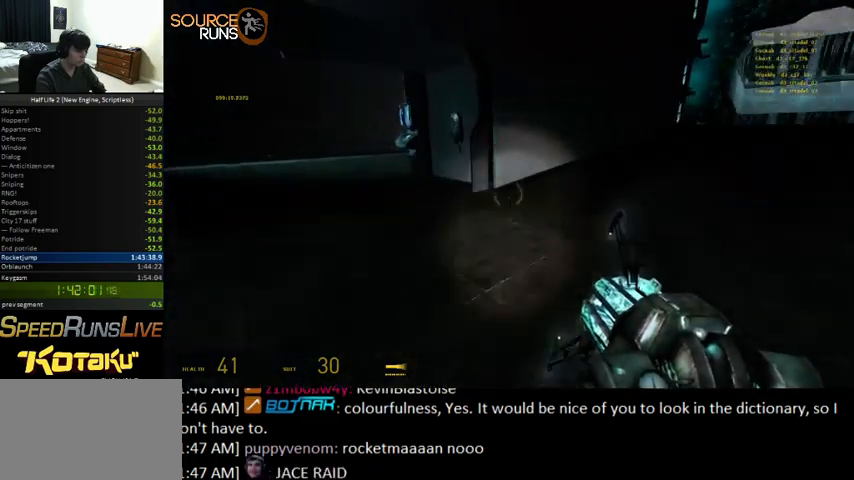
{"keys": ["shift", "w"], "mouse": [], "events": [[67, "shift", "down"], [400, "a", "up"]]}
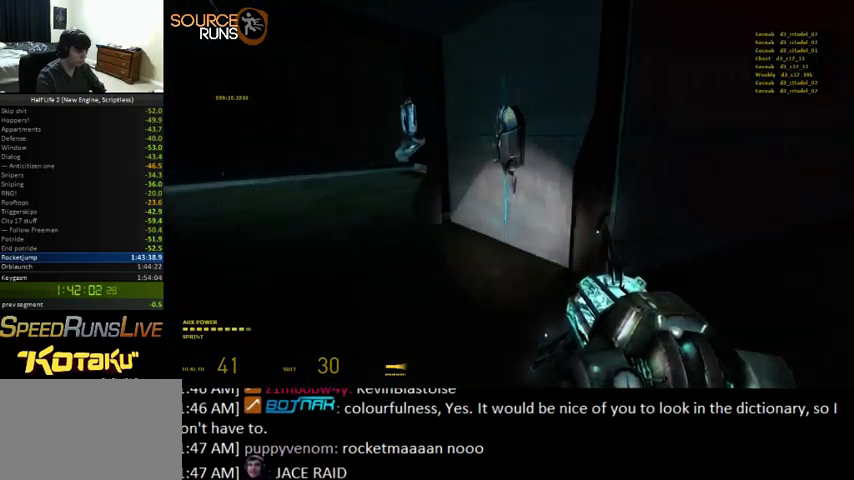
{"keys": ["a", "e"], "mouse": [], "events": [[100, "shift", "up"], [167, "e", "down"], [200, "w", "up"], [434, "a", "down"]]}
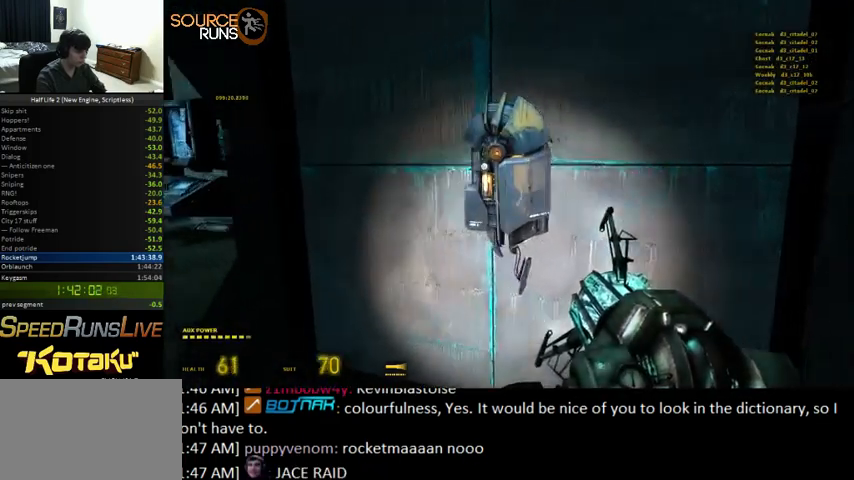
{"keys": ["e"], "mouse": [], "events": [[34, "a", "up"]]}
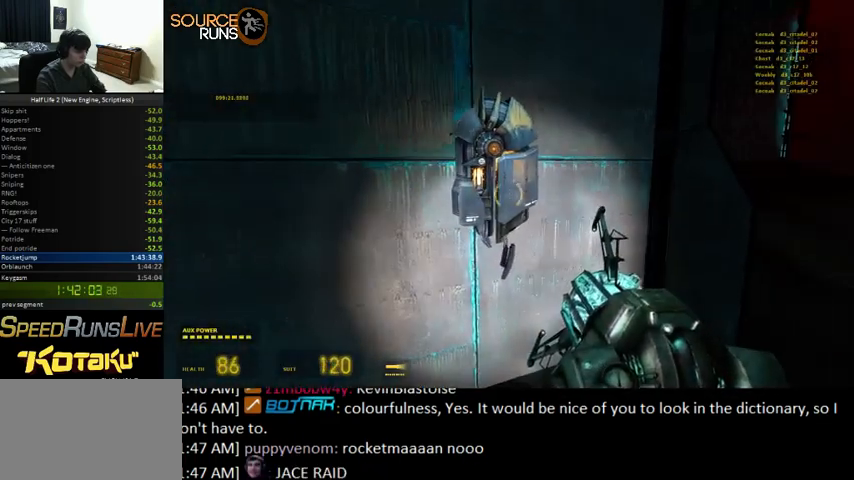
{"keys": ["a", "shift", "w"], "mouse": [], "events": [[67, "a", "down"], [267, "e", "up"], [267, "shift", "down"], [300, "w", "down"]]}
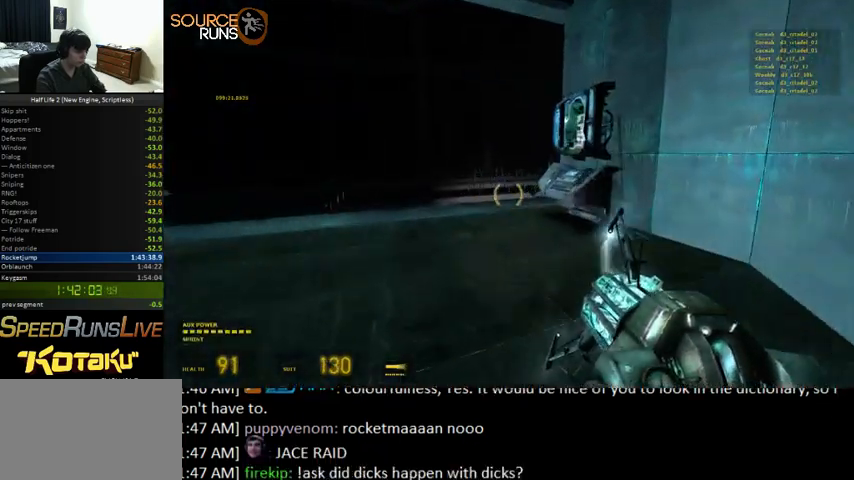
{"keys": ["a", "ctrl", "s"], "mouse": [], "events": [[34, "0", "down"], [200, "shift", "up"], [267, "w", "up"], [300, "ctrl", "down"], [400, "s", "down"], [500, "0", "up"]]}
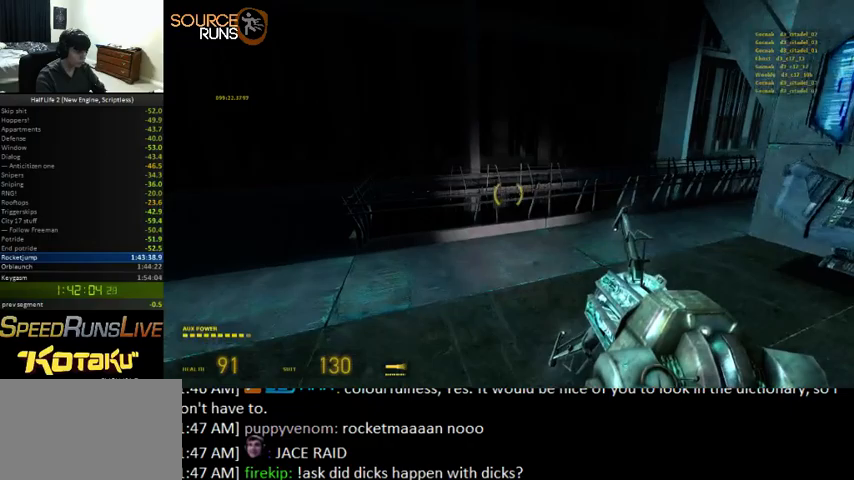
{"keys": ["0", "a", "ctrl", "s"], "mouse": [], "events": [[167, "0", "down"]]}